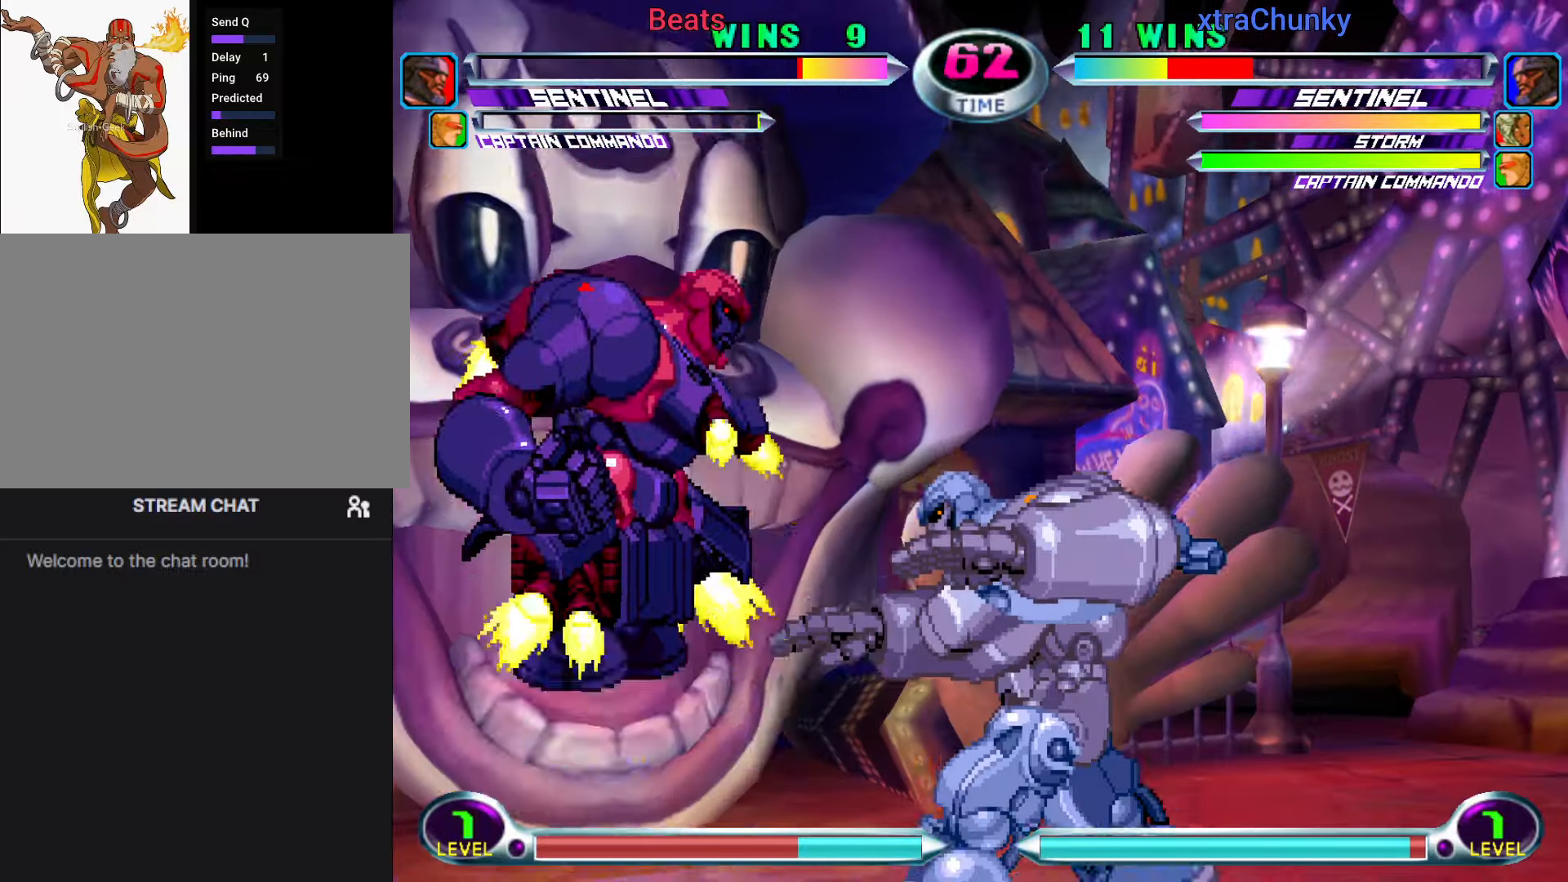
Gameplay with a controller (arcade stick); each line is a JSON object with the inputs held at the frame after it (dt_ms = milliseconds from this image to that frame). "events" lists button and stick changes between this image and that frame as [ms after this image, input, new state], when the widget could be followed in between. Not read: L3 R3.
{"dt_ms": 1000, "buttons": [], "left_stick": "center"}
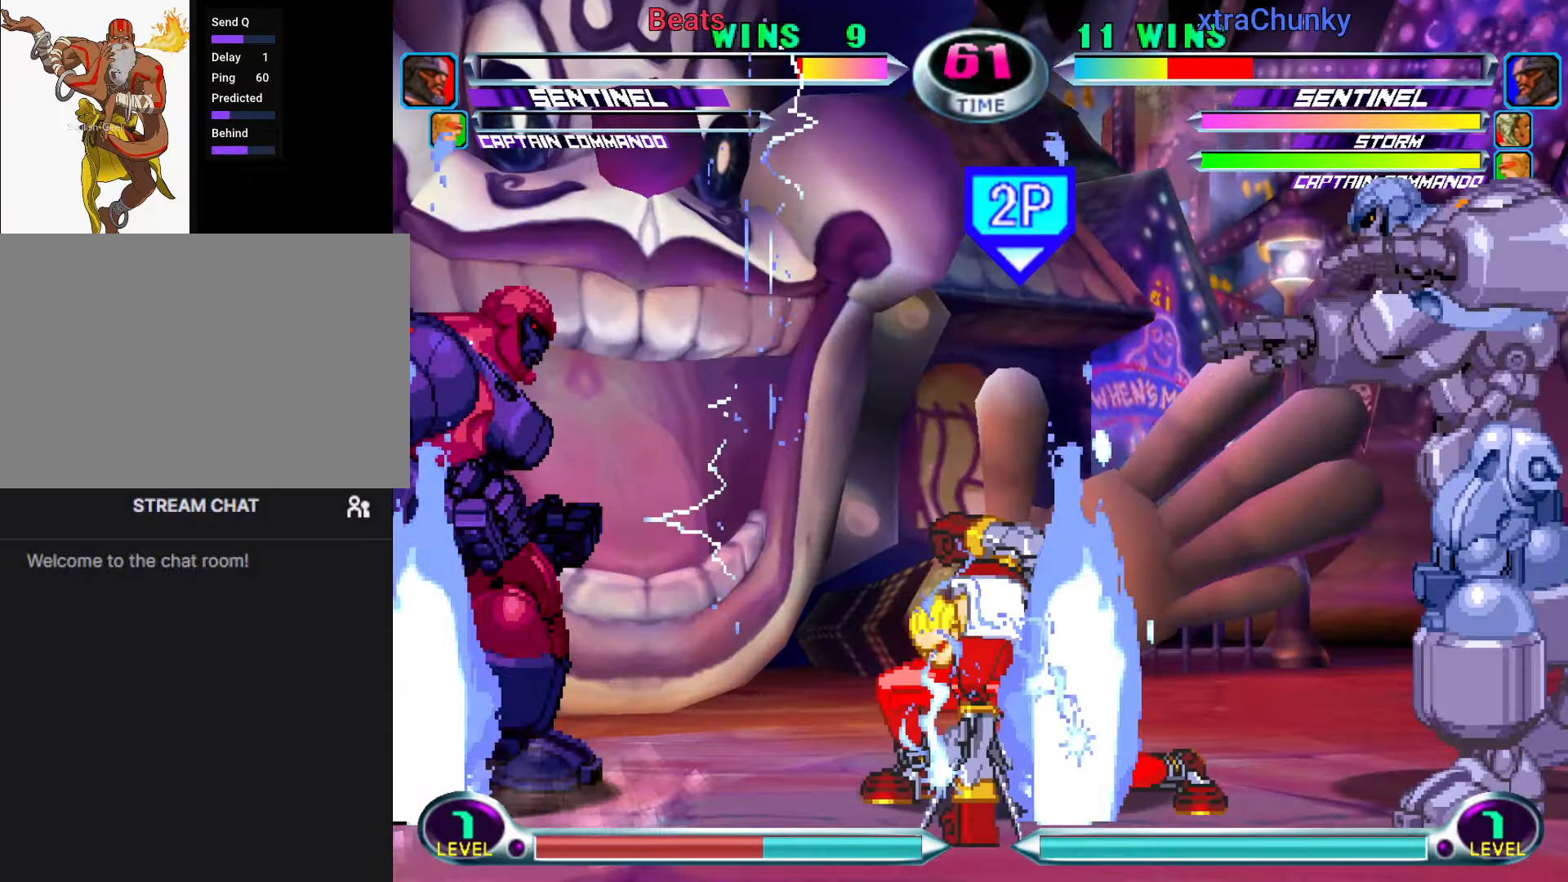
{"dt_ms": 1000, "buttons": [], "left_stick": "right"}
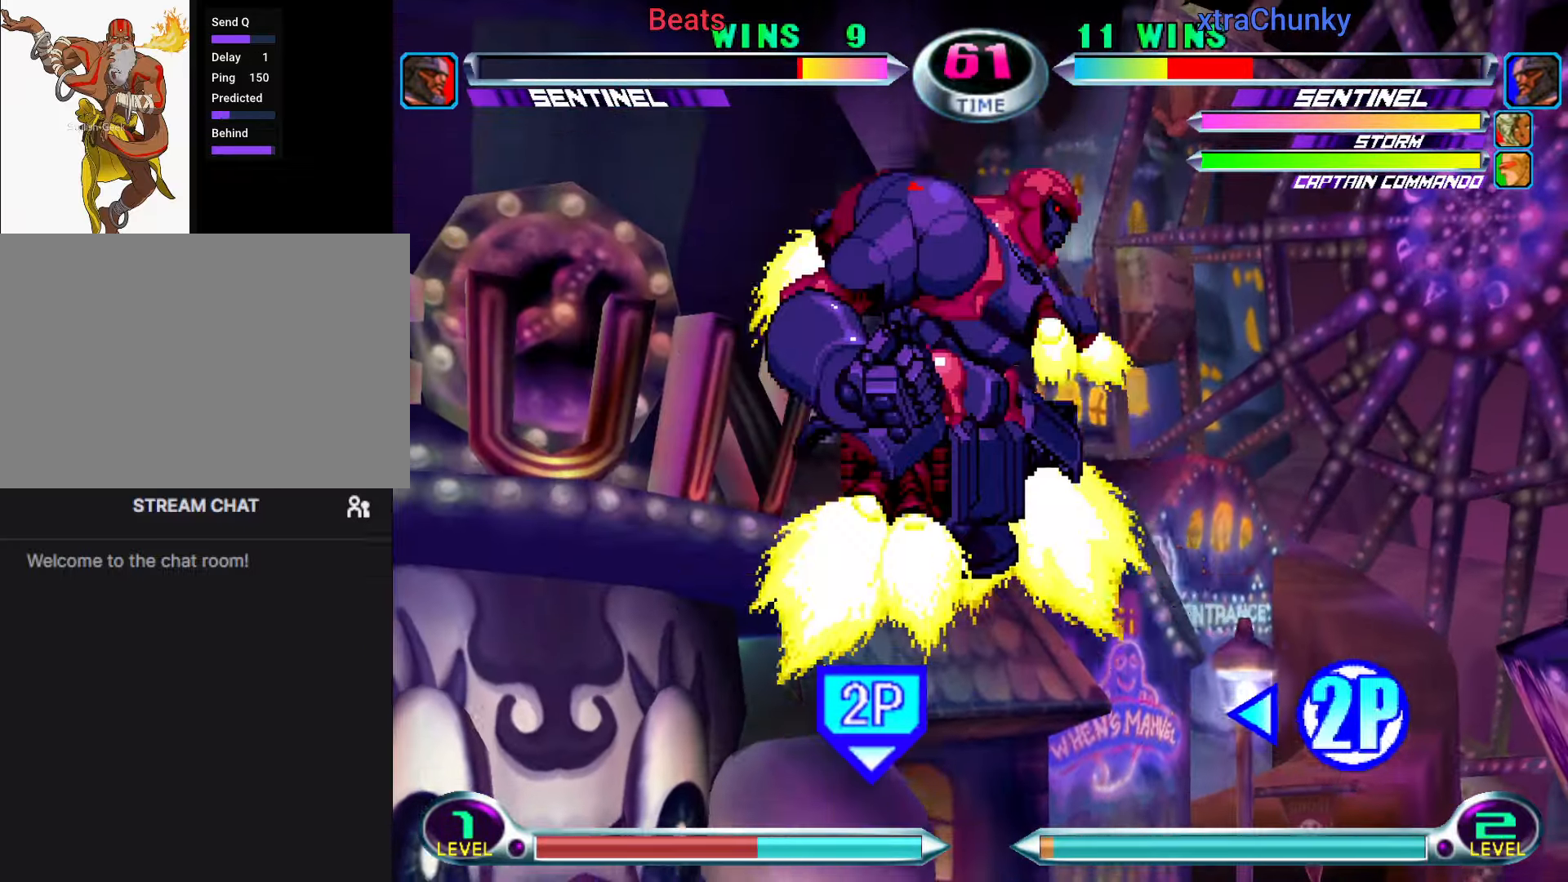
{"dt_ms": 500, "buttons": [], "left_stick": "center", "events": [[134, "left_stick", "center"], [234, "CIRCLE", "down"], [300, "CIRCLE", "up"]]}
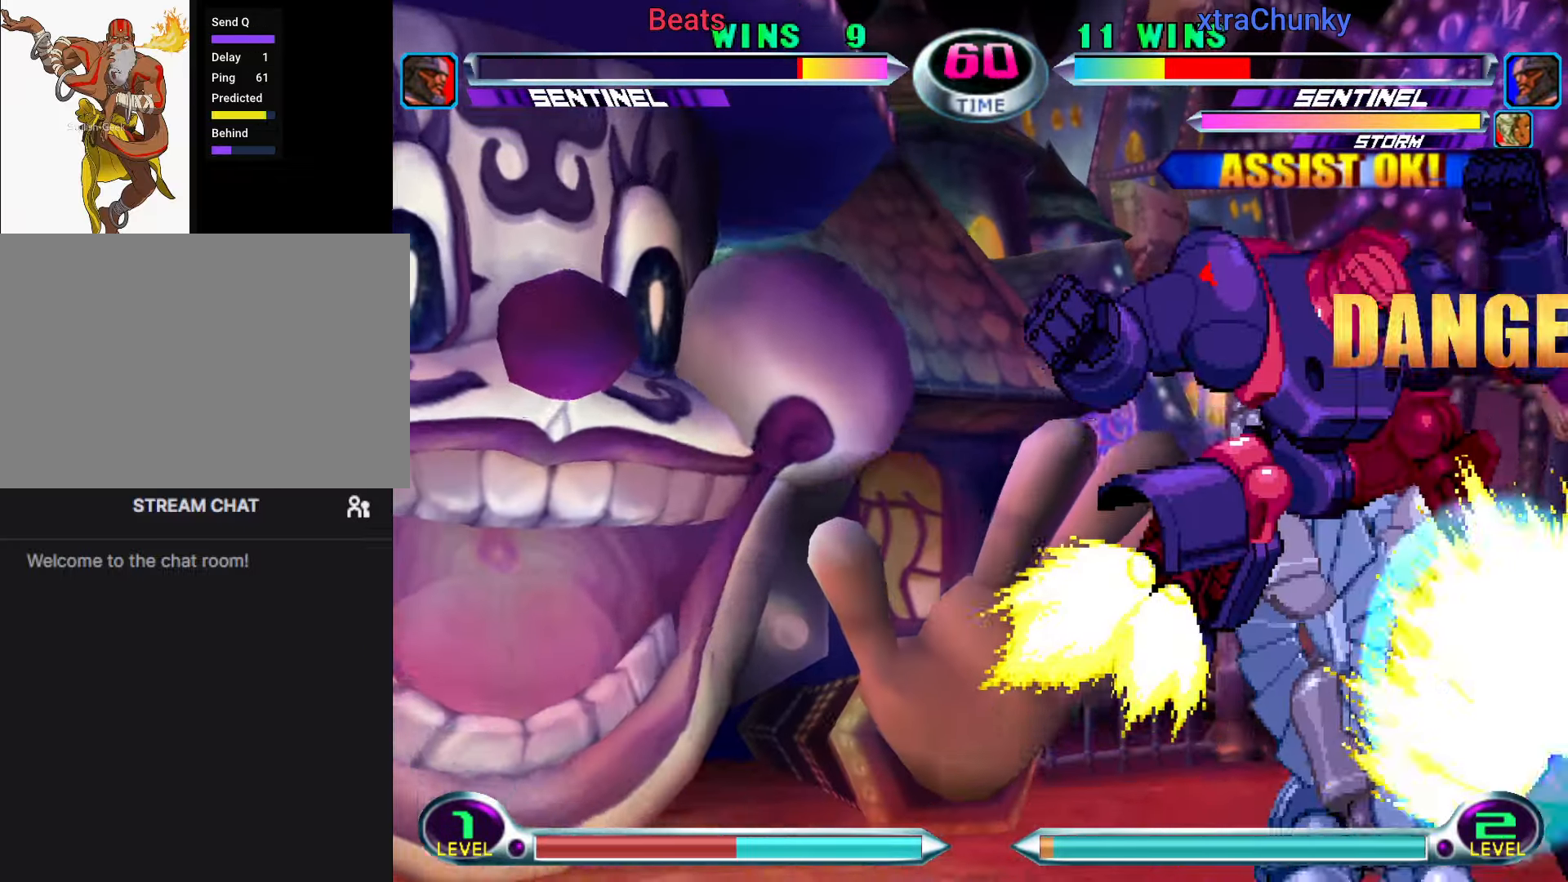
{"dt_ms": 500, "buttons": [], "left_stick": "center", "events": [[67, "left_stick", "right"], [150, "CROSS", "down"], [150, "left_stick", "center"], [217, "CROSS", "up"], [317, "SQUARE", "down"], [400, "SQUARE", "up"]]}
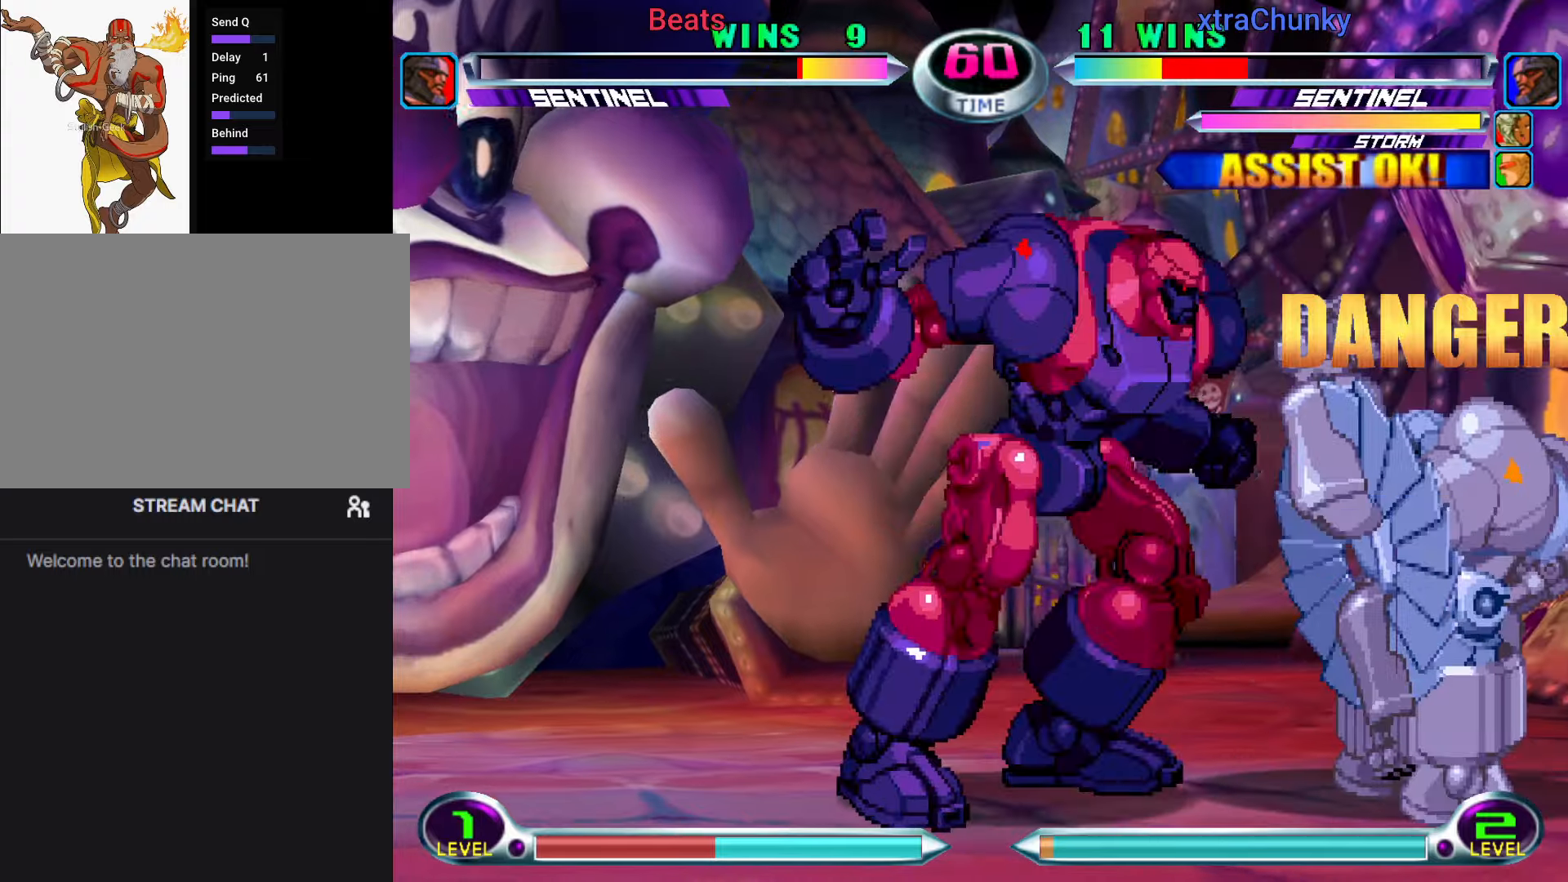
{"dt_ms": 500, "buttons": [], "left_stick": "center", "events": [[233, "left_stick", "down"], [383, "TRIANGLE", "down"], [383, "left_stick", "right"], [433, "left_stick", "center"], [467, "TRIANGLE", "up"]]}